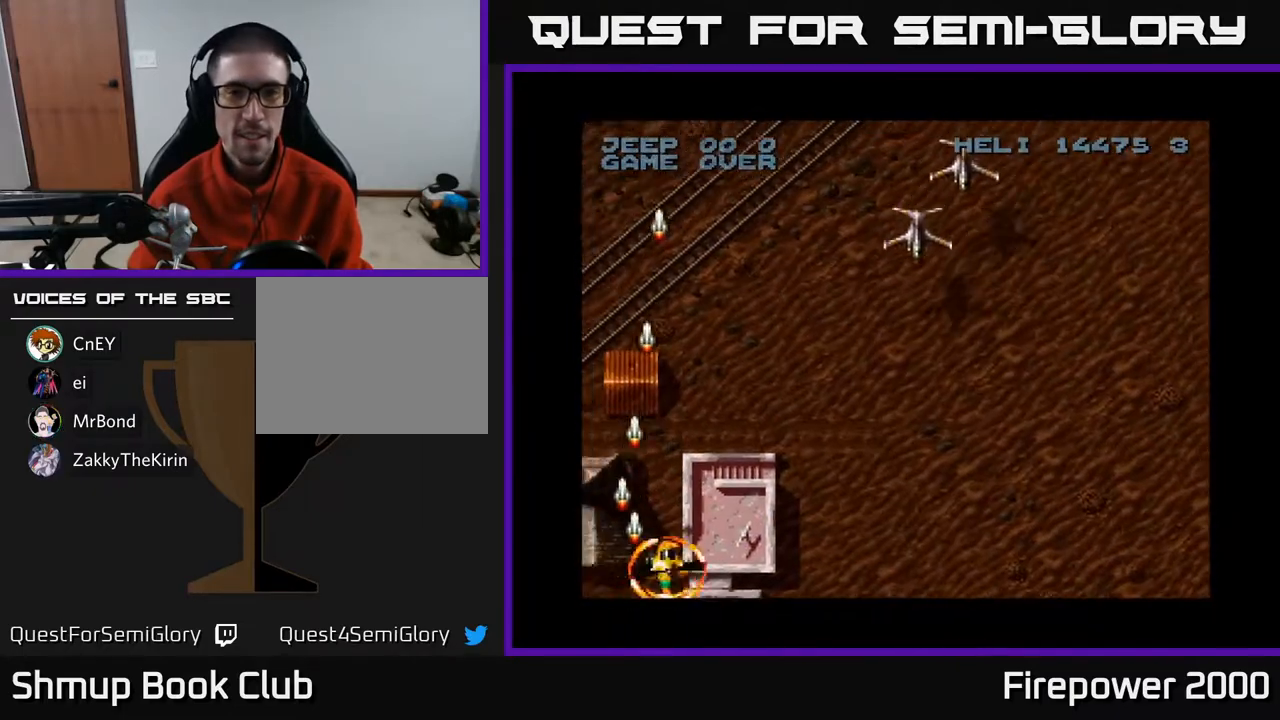
Gameplay with a controller (Xbox layout); each line is a JSON object with the inputs held at the frame after it. "events" lists button and stick changes between this image and that frame as [ms after this image, input, new state], when the widget could be followed in between.
{"buttons": ["A", "DPAD_RIGHT"], "left_stick": "center", "right_stick": "center", "events": []}
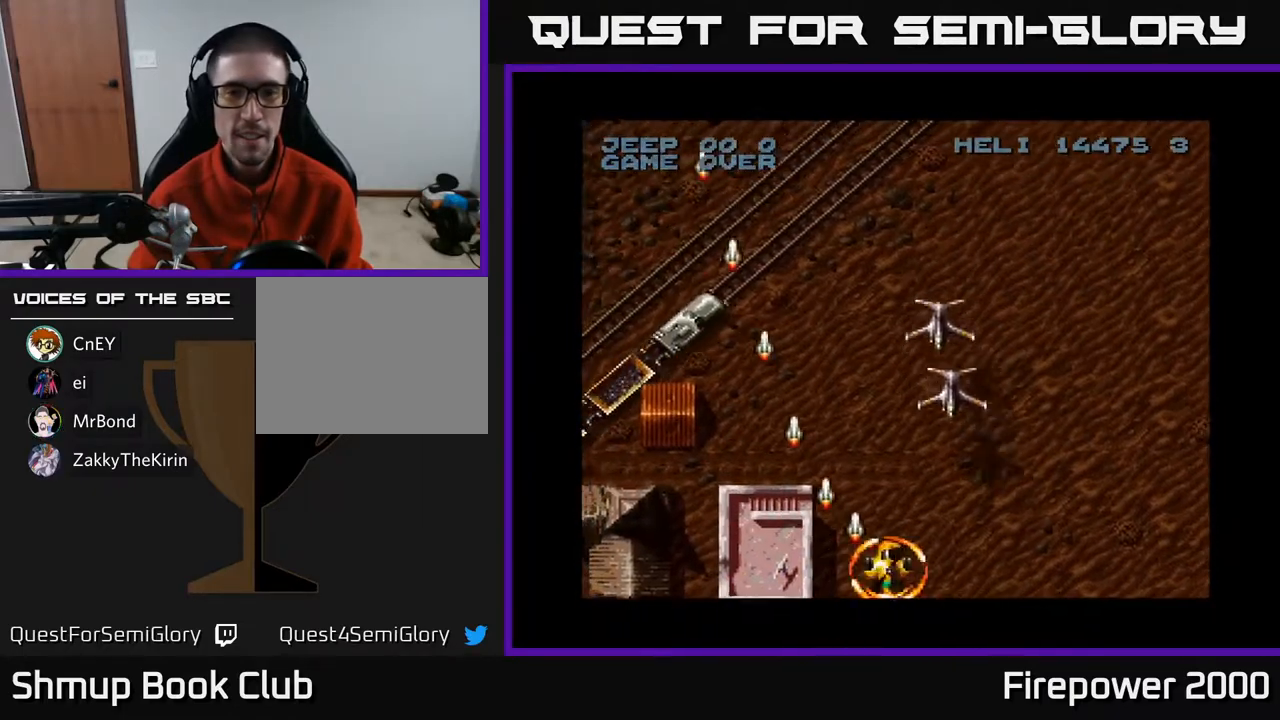
{"buttons": ["A", "DPAD_UP", "DPAD_LEFT"], "left_stick": "center", "right_stick": "center", "events": [[383, "DPAD_LEFT", "down"], [383, "DPAD_RIGHT", "up"], [383, "DPAD_UP", "down"]]}
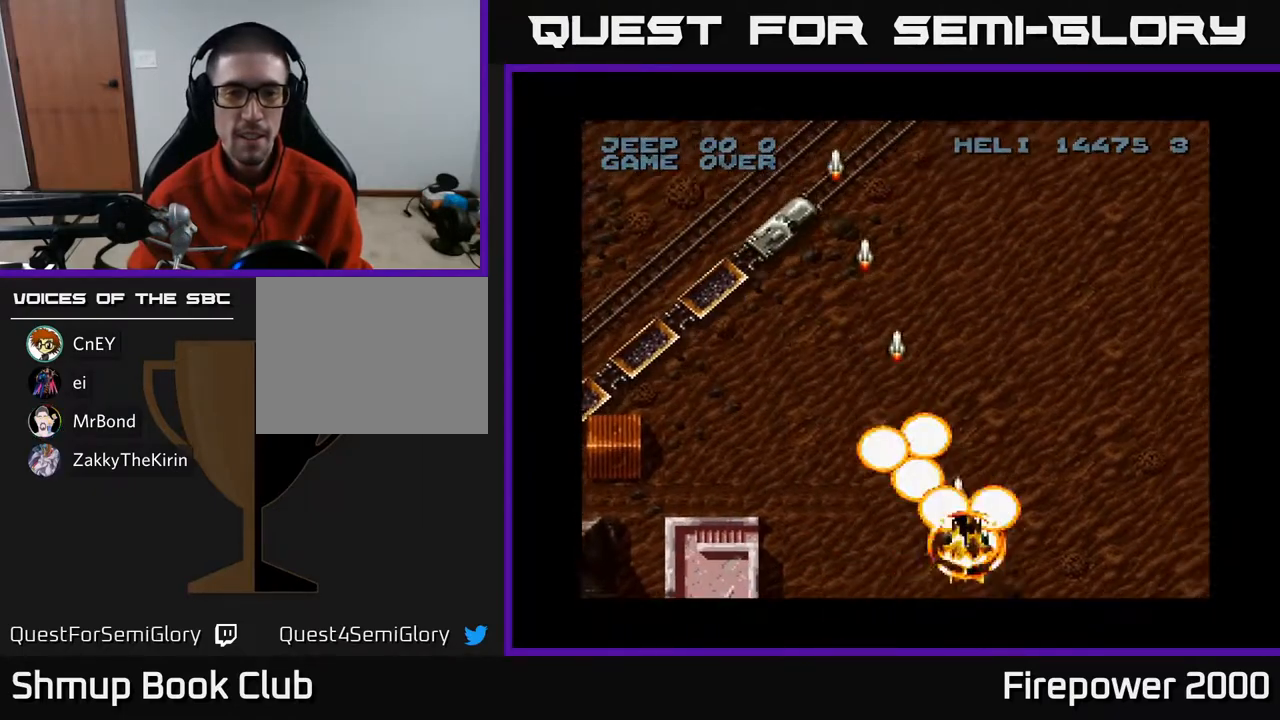
{"buttons": ["A", "DPAD_UP"], "left_stick": "center", "right_stick": "center", "events": [[300, "DPAD_LEFT", "up"], [350, "DPAD_RIGHT", "down"], [483, "DPAD_RIGHT", "up"]]}
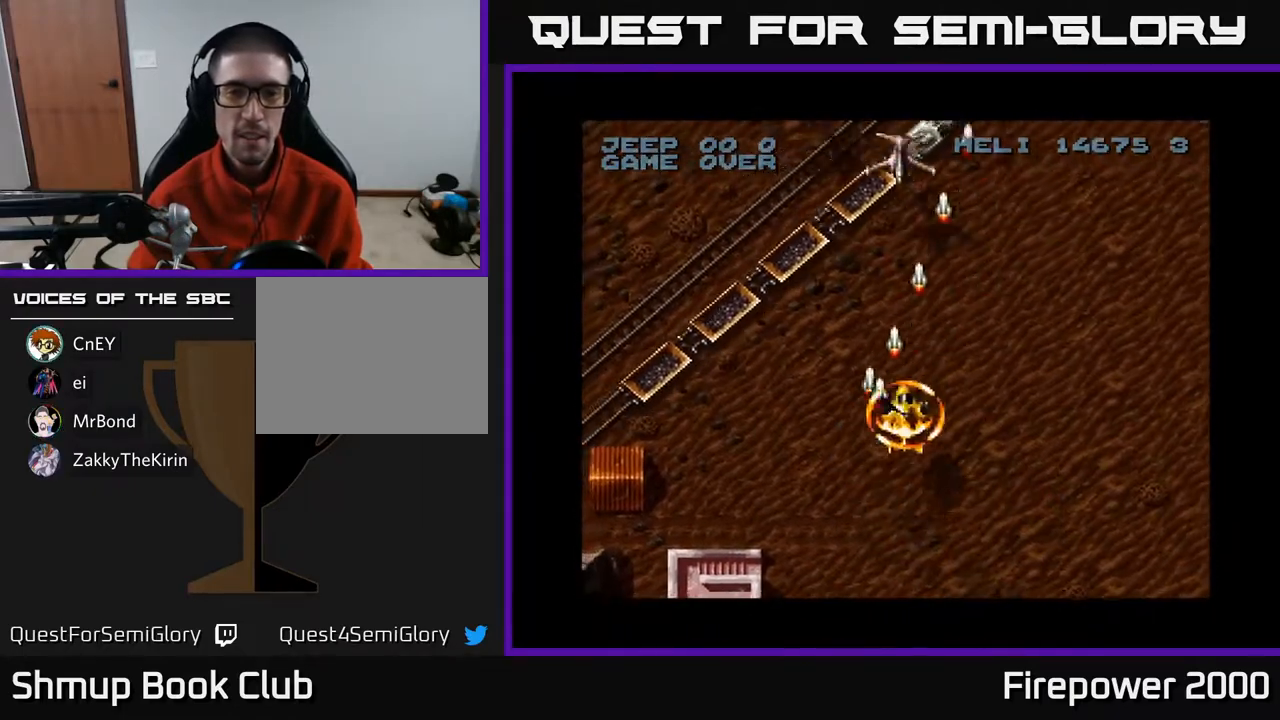
{"buttons": ["A"], "left_stick": "center", "right_stick": "center", "events": [[367, "DPAD_RIGHT", "down"], [483, "DPAD_RIGHT", "up"], [483, "DPAD_UP", "up"]]}
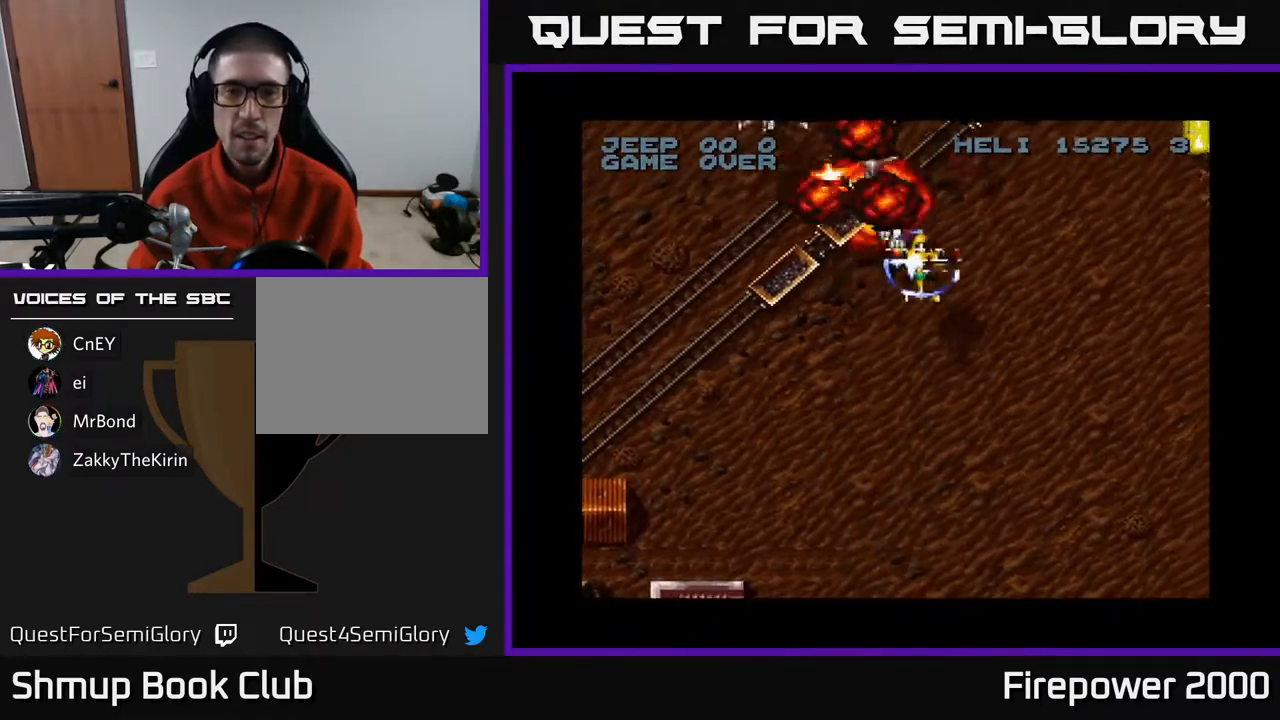
{"buttons": ["A", "DPAD_DOWN"], "left_stick": "center", "right_stick": "center"}
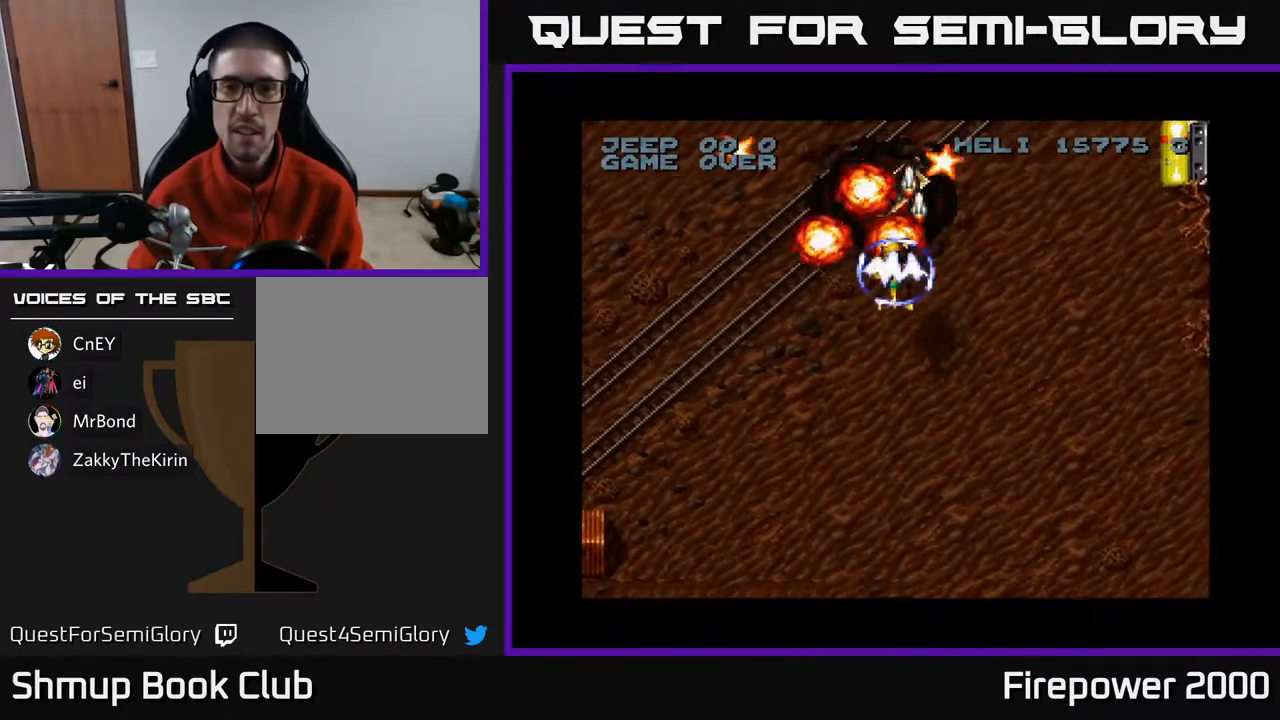
{"buttons": ["A", "DPAD_UP"], "left_stick": "center", "right_stick": "center", "events": [[17, "DPAD_DOWN", "up"], [17, "DPAD_RIGHT", "down"], [50, "DPAD_UP", "down"], [500, "DPAD_RIGHT", "up"]]}
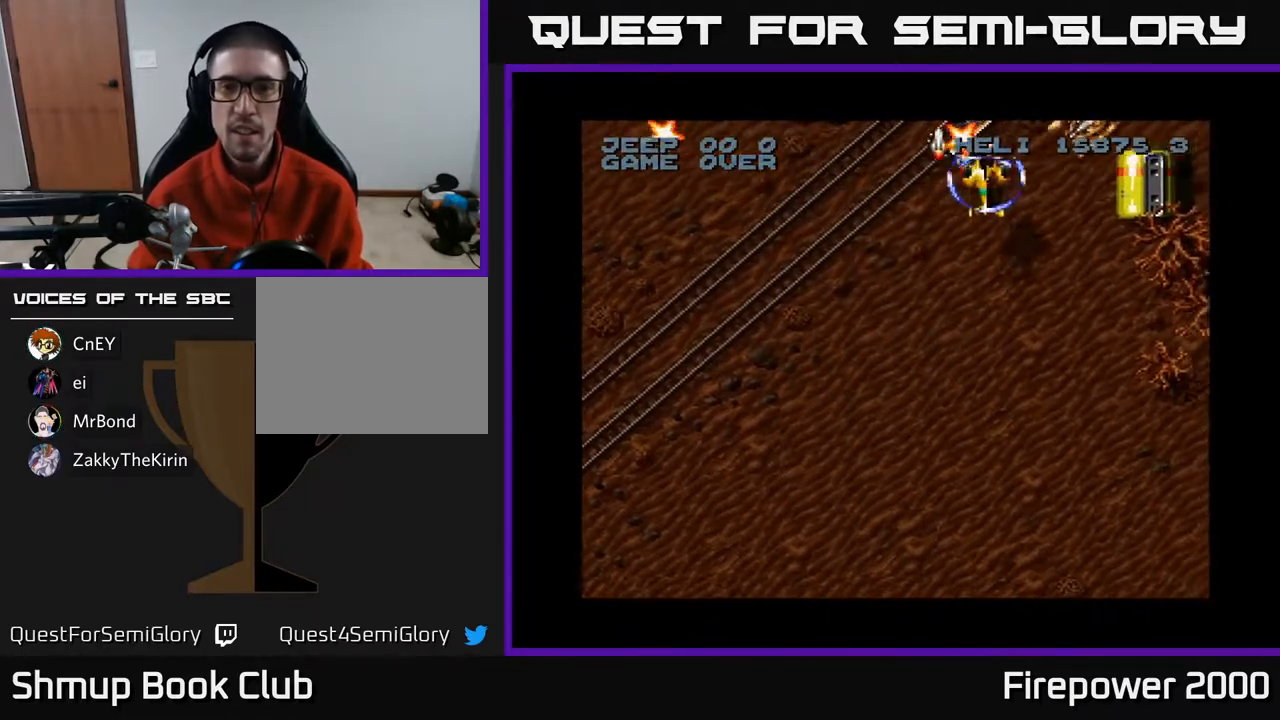
{"buttons": ["A", "DPAD_DOWN", "DPAD_RIGHT"], "left_stick": "center", "right_stick": "center", "events": [[83, "DPAD_LEFT", "down"], [100, "DPAD_UP", "up"], [233, "DPAD_LEFT", "up"], [233, "DPAD_RIGHT", "down"], [283, "DPAD_UP", "down"], [317, "DPAD_UP", "up"], [350, "DPAD_DOWN", "down"]]}
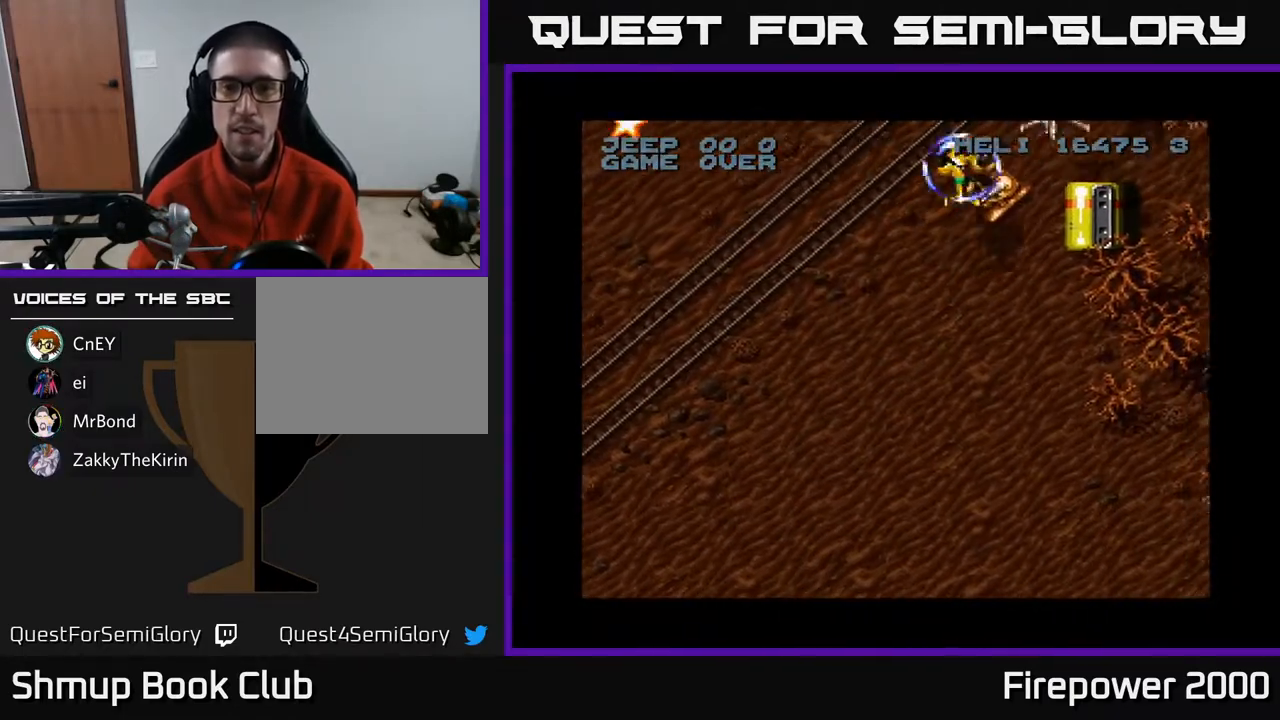
{"buttons": ["A", "DPAD_LEFT"], "left_stick": "center", "right_stick": "center", "events": [[83, "DPAD_RIGHT", "up"], [433, "DPAD_LEFT", "down"], [467, "DPAD_DOWN", "up"]]}
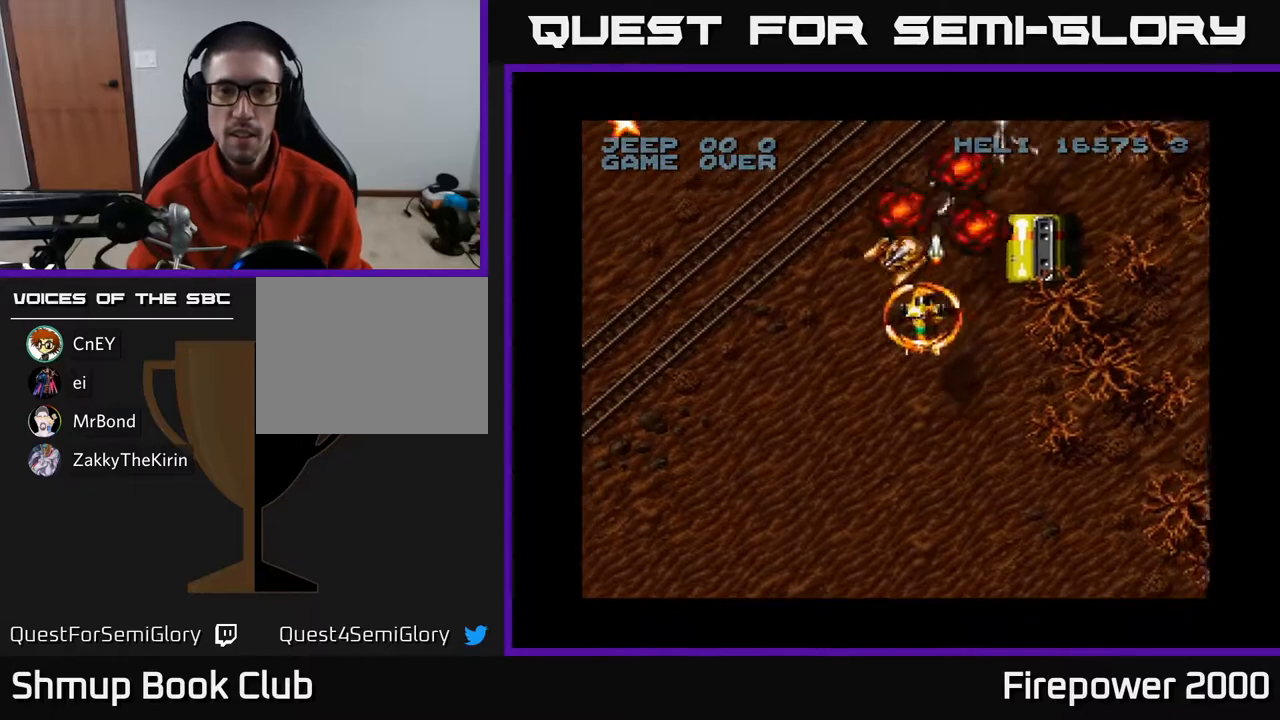
{"buttons": ["A", "DPAD_RIGHT"], "left_stick": "center", "right_stick": "center", "events": [[83, "DPAD_DOWN", "down"], [133, "DPAD_LEFT", "up"], [167, "DPAD_RIGHT", "down"], [200, "DPAD_RIGHT", "up"], [333, "DPAD_RIGHT", "down"], [383, "DPAD_DOWN", "up"]]}
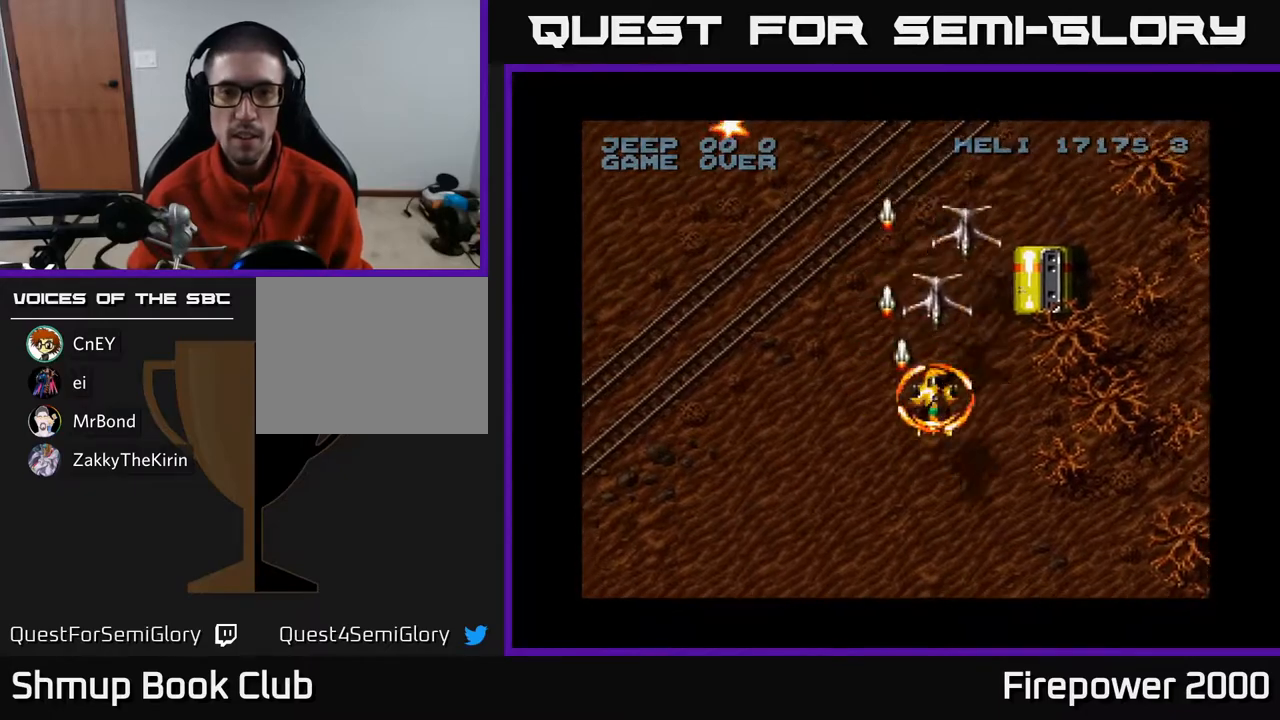
{"buttons": ["A"], "left_stick": "center", "right_stick": "center", "events": [[50, "DPAD_UP", "down"], [67, "DPAD_RIGHT", "up"], [183, "DPAD_RIGHT", "down"], [183, "DPAD_UP", "up"], [317, "DPAD_DOWN", "down"], [367, "DPAD_RIGHT", "up"], [500, "DPAD_DOWN", "up"]]}
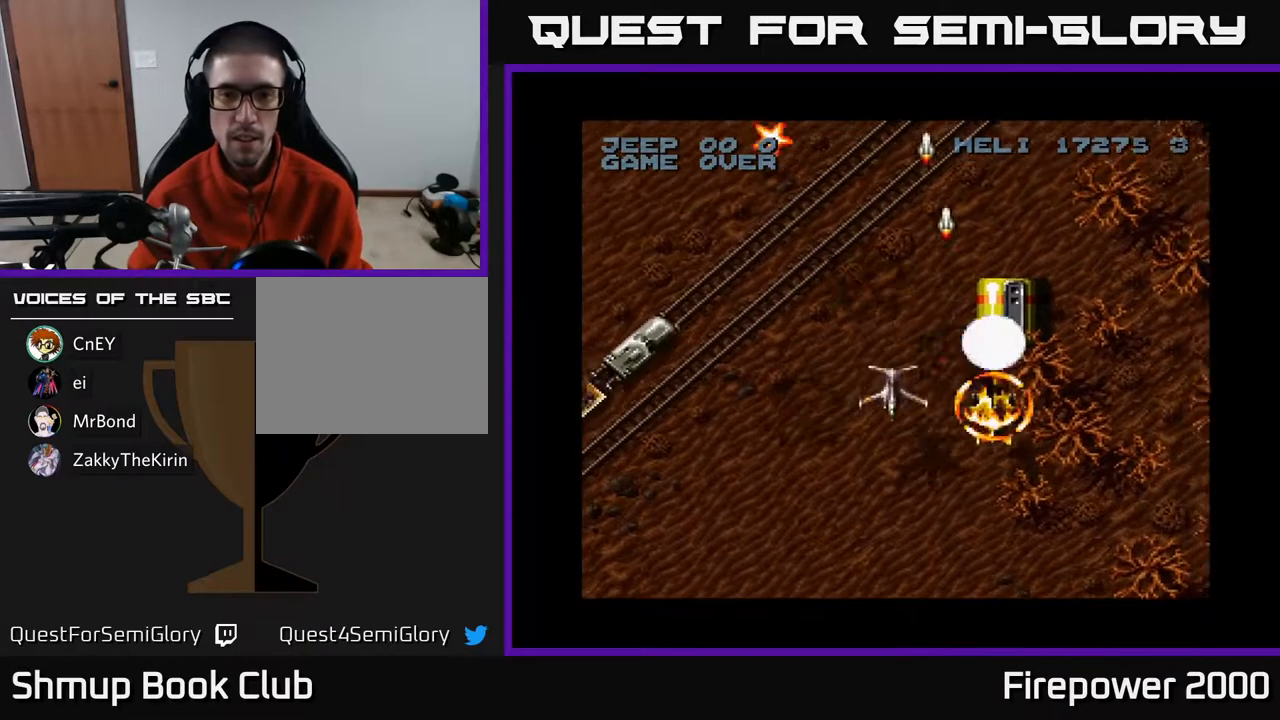
{"buttons": ["A", "DPAD_DOWN"], "left_stick": "center", "right_stick": "center", "events": [[117, "DPAD_DOWN", "down"]]}
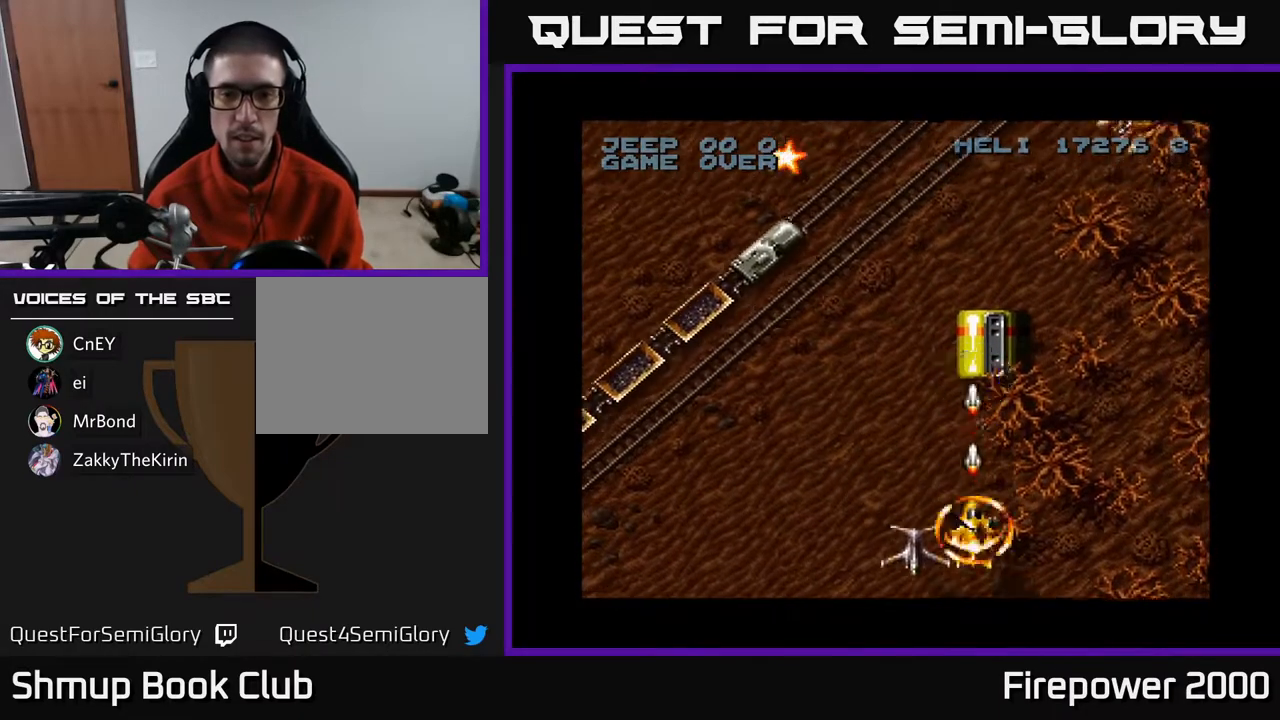
{"buttons": ["A", "DPAD_UP", "DPAD_LEFT"], "left_stick": "center", "right_stick": "center", "events": [[33, "DPAD_LEFT", "down"], [267, "DPAD_DOWN", "up"], [300, "DPAD_LEFT", "up"], [317, "DPAD_RIGHT", "down"], [433, "DPAD_RIGHT", "up"], [433, "DPAD_UP", "down"], [467, "DPAD_LEFT", "down"]]}
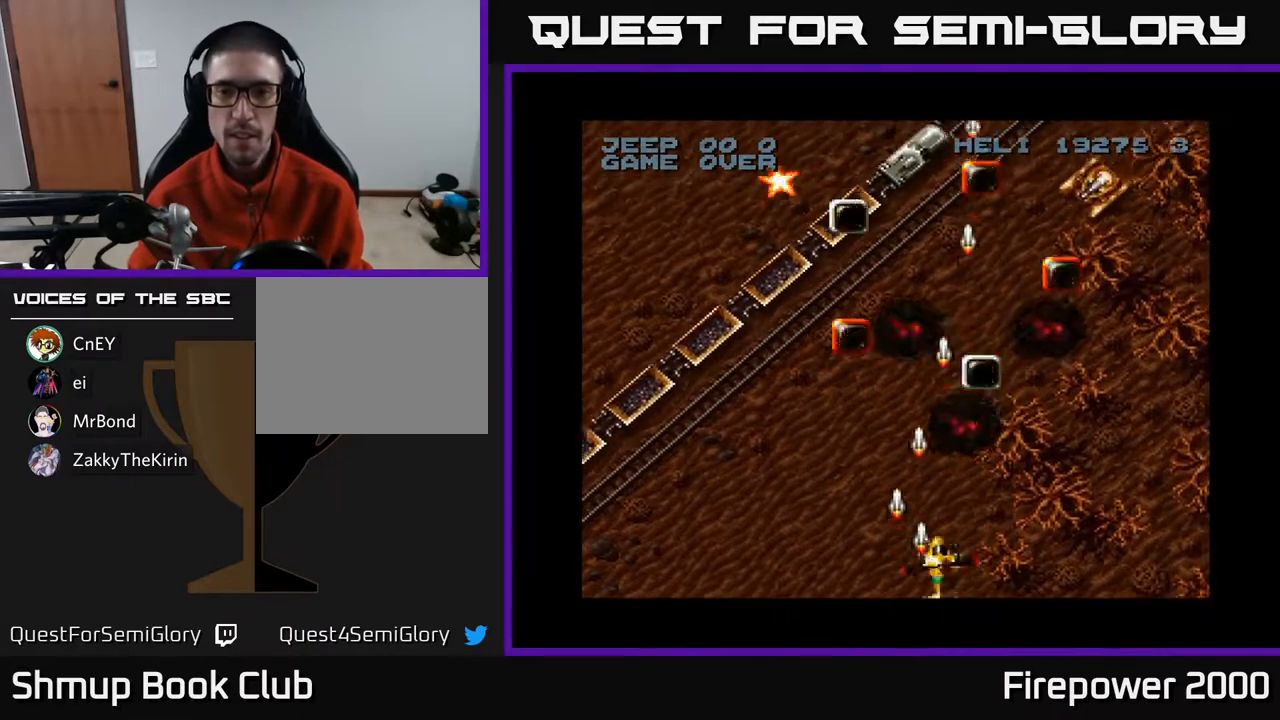
{"buttons": ["A", "DPAD_UP", "DPAD_RIGHT"], "left_stick": "center", "right_stick": "center", "events": [[183, "DPAD_LEFT", "up"], [267, "DPAD_RIGHT", "down"]]}
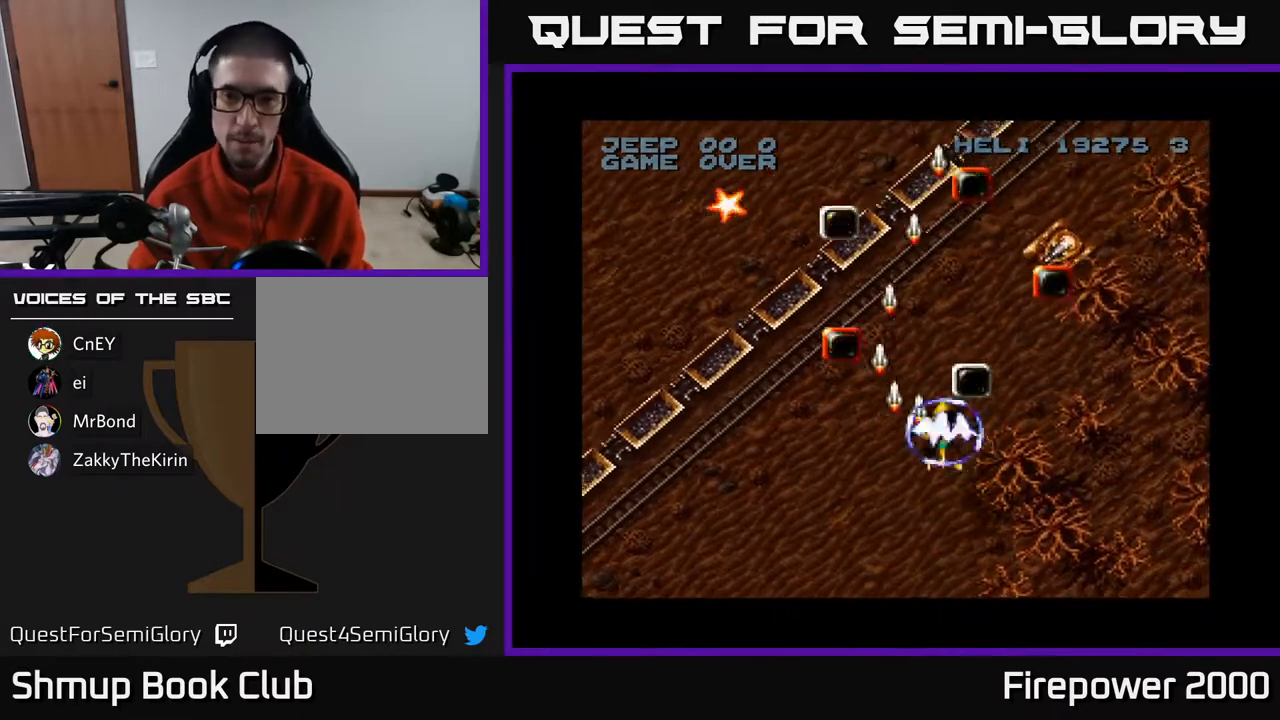
{"buttons": ["A", "DPAD_DOWN"], "left_stick": "center", "right_stick": "center", "events": [[117, "DPAD_RIGHT", "up"], [167, "DPAD_LEFT", "down"], [300, "DPAD_LEFT", "up"], [300, "DPAD_UP", "up"], [317, "DPAD_RIGHT", "down"], [317, "DPAD_UP", "down"], [350, "DPAD_UP", "up"], [417, "DPAD_DOWN", "down"], [433, "DPAD_RIGHT", "up"]]}
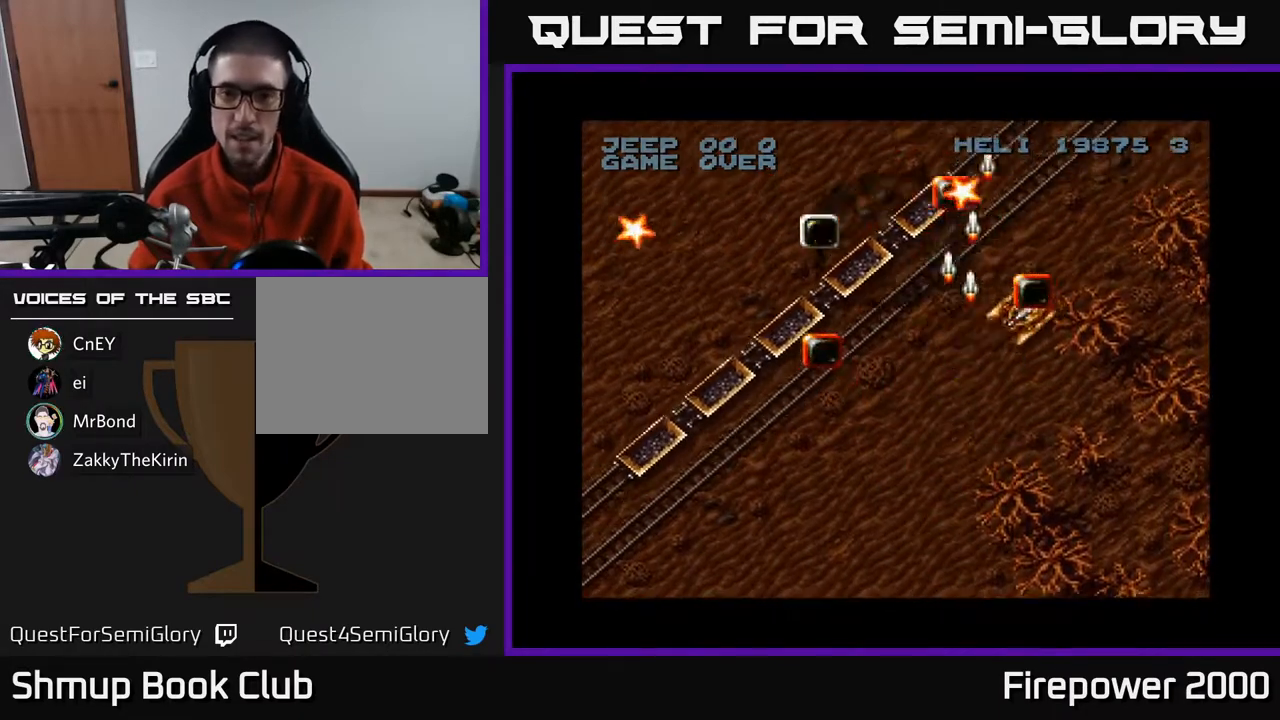
{"buttons": ["A", "DPAD_UP"], "left_stick": "center", "right_stick": "center", "events": [[100, "DPAD_DOWN", "up"], [100, "DPAD_RIGHT", "down"], [117, "DPAD_RIGHT", "up"], [133, "DPAD_UP", "down"]]}
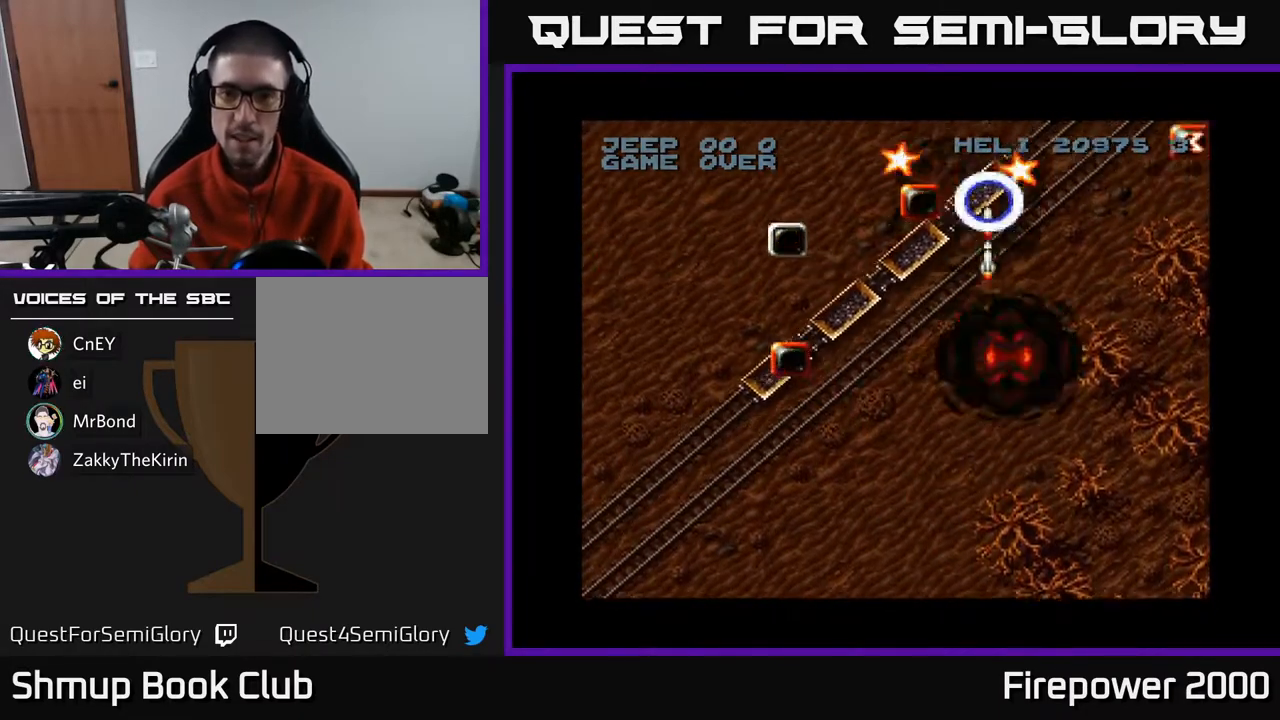
{"buttons": ["A"], "left_stick": "center", "right_stick": "center", "events": [[133, "DPAD_RIGHT", "down"], [150, "DPAD_UP", "up"], [200, "DPAD_DOWN", "down"], [217, "DPAD_RIGHT", "up"], [317, "DPAD_DOWN", "up"], [383, "DPAD_DOWN", "down"], [400, "DPAD_LEFT", "down"], [433, "DPAD_LEFT", "up"], [467, "DPAD_DOWN", "up"]]}
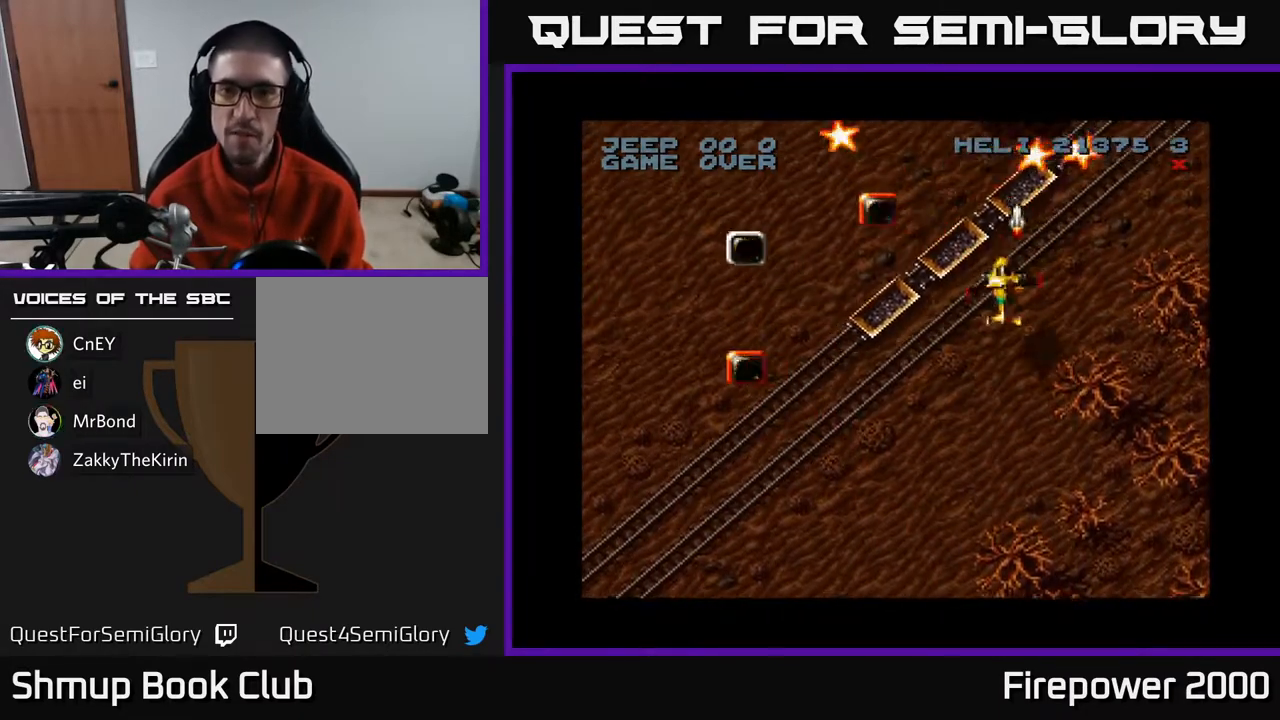
{"buttons": ["A", "DPAD_RIGHT"], "left_stick": "center", "right_stick": "center", "events": [[233, "DPAD_RIGHT", "down"], [267, "DPAD_RIGHT", "up"], [467, "DPAD_RIGHT", "down"]]}
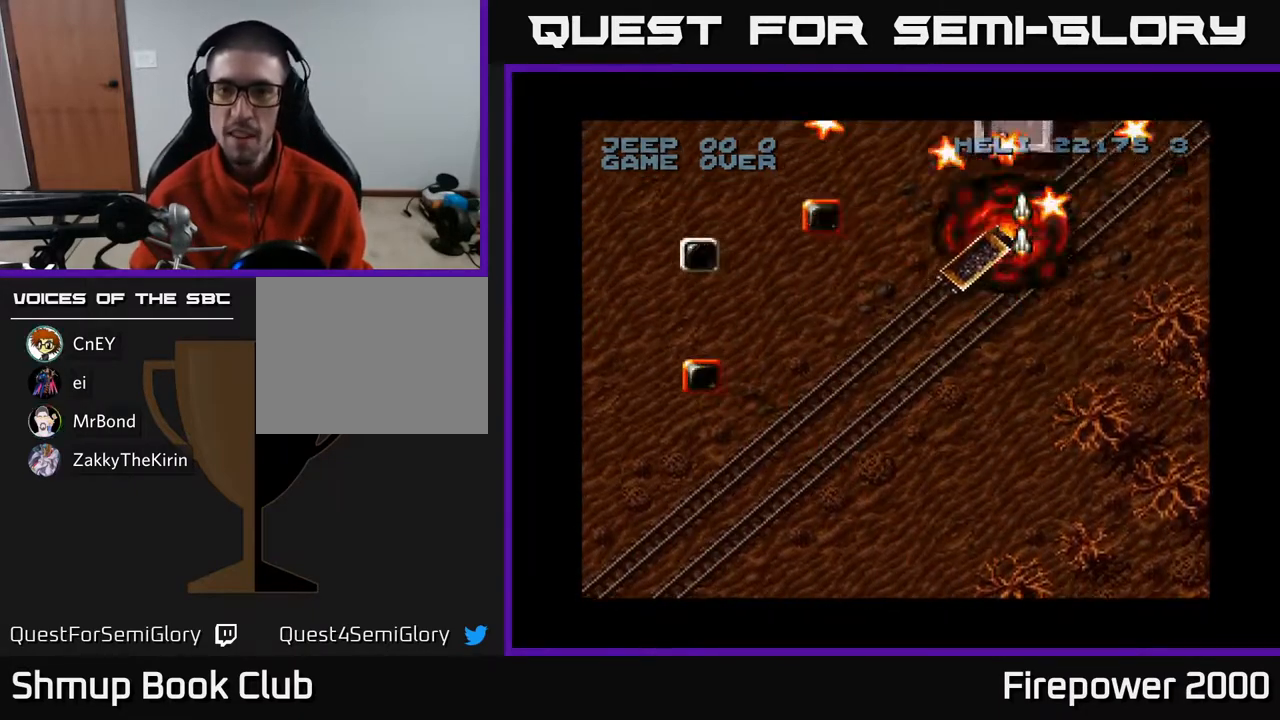
{"buttons": ["A", "DPAD_UP", "DPAD_RIGHT"], "left_stick": "center", "right_stick": "center", "events": [[33, "DPAD_RIGHT", "up"], [83, "DPAD_LEFT", "down"], [150, "DPAD_LEFT", "up"], [367, "DPAD_UP", "down"], [383, "DPAD_RIGHT", "down"]]}
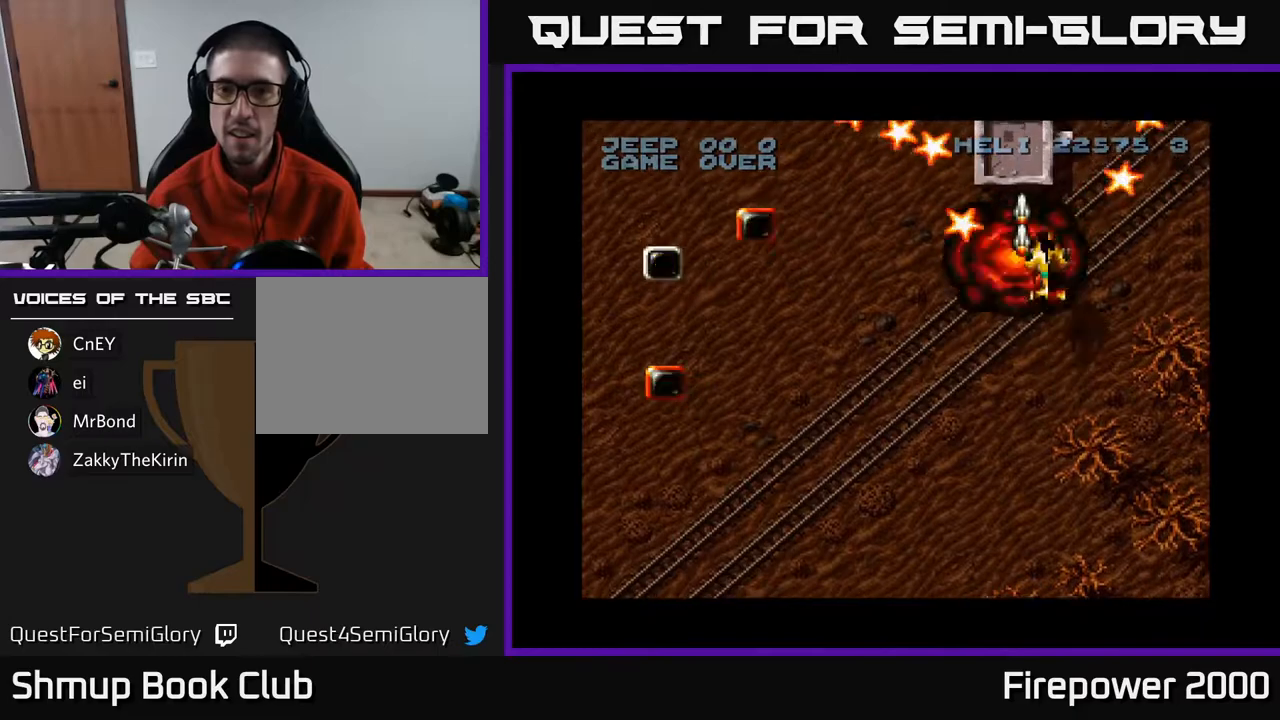
{"buttons": ["A", "DPAD_UP", "DPAD_LEFT"], "left_stick": "center", "right_stick": "center", "events": [[383, "DPAD_RIGHT", "up"], [433, "DPAD_LEFT", "down"]]}
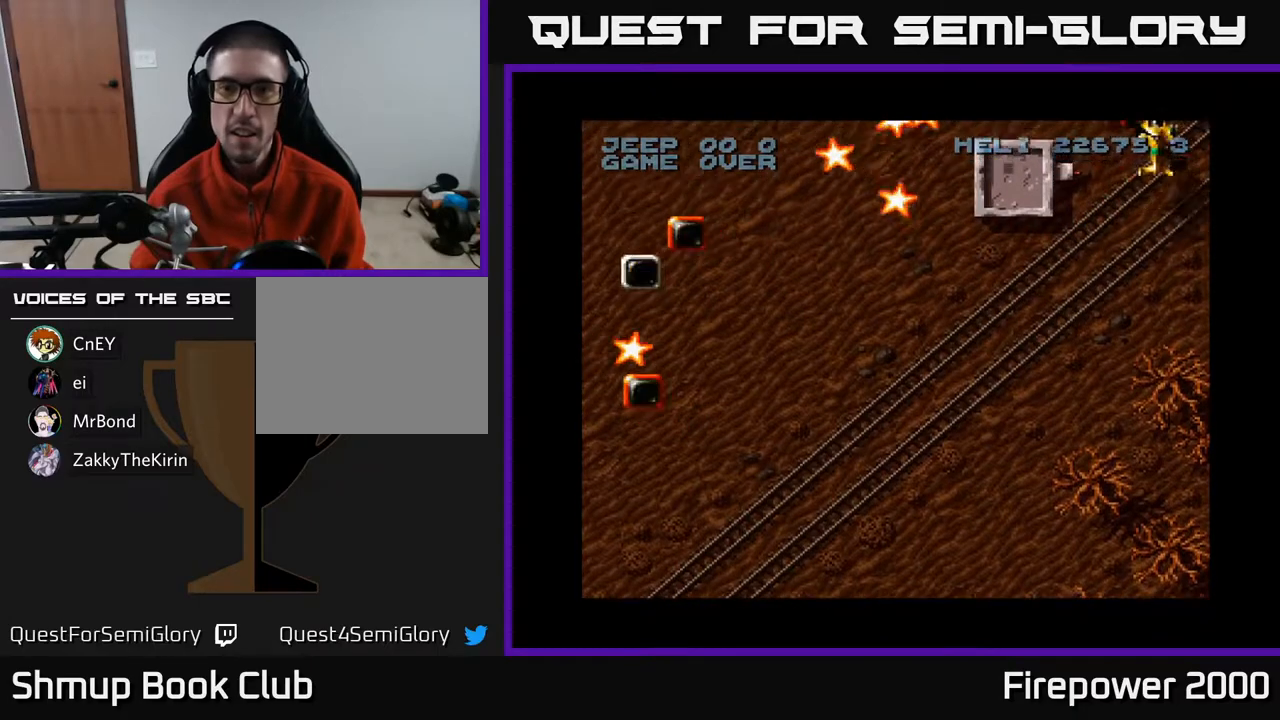
{"buttons": ["A", "DPAD_LEFT"], "left_stick": "center", "right_stick": "center", "events": [[33, "DPAD_UP", "up"], [217, "DPAD_DOWN", "down"], [400, "DPAD_DOWN", "up"]]}
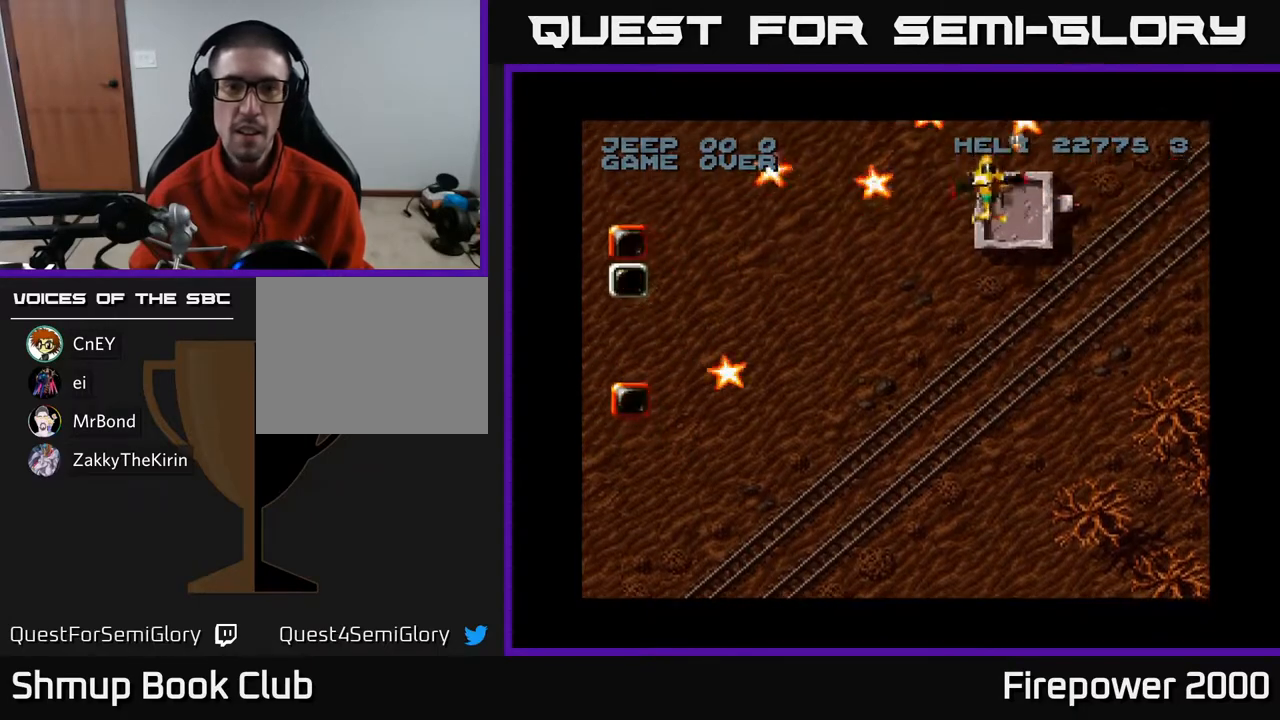
{"buttons": ["A", "DPAD_LEFT"], "left_stick": "center", "right_stick": "center", "events": []}
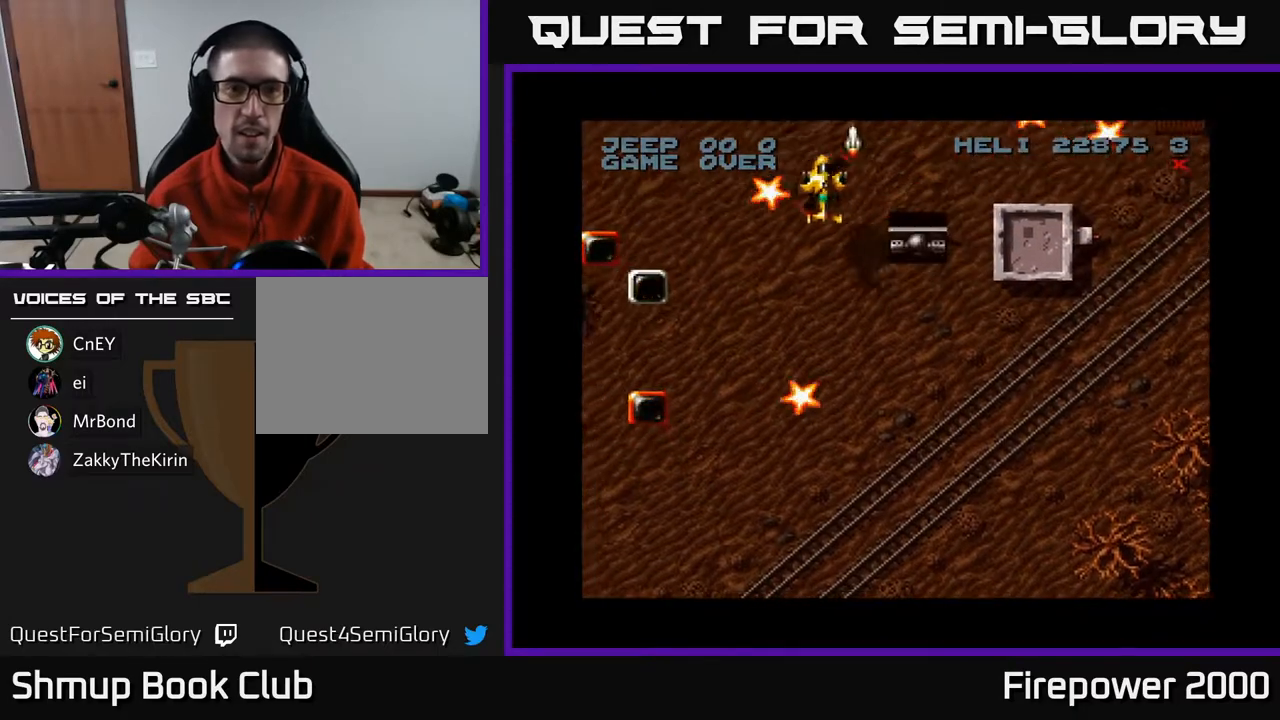
{"buttons": ["A", "DPAD_LEFT"], "left_stick": "center", "right_stick": "center", "events": [[83, "DPAD_DOWN", "down"], [450, "DPAD_DOWN", "up"]]}
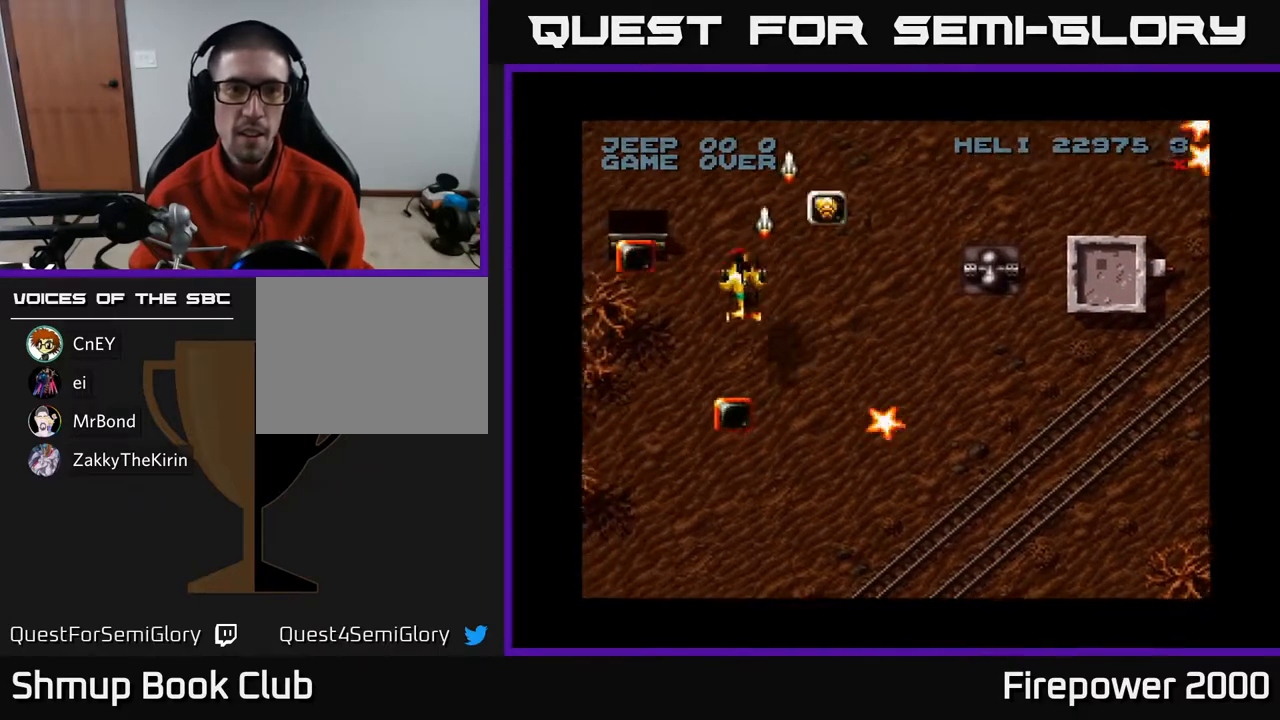
{"buttons": ["A", "DPAD_DOWN", "DPAD_RIGHT"], "left_stick": "center", "right_stick": "center", "events": [[17, "DPAD_UP", "down"], [167, "DPAD_UP", "up"], [333, "DPAD_DOWN", "down"], [417, "DPAD_LEFT", "up"], [483, "DPAD_RIGHT", "down"]]}
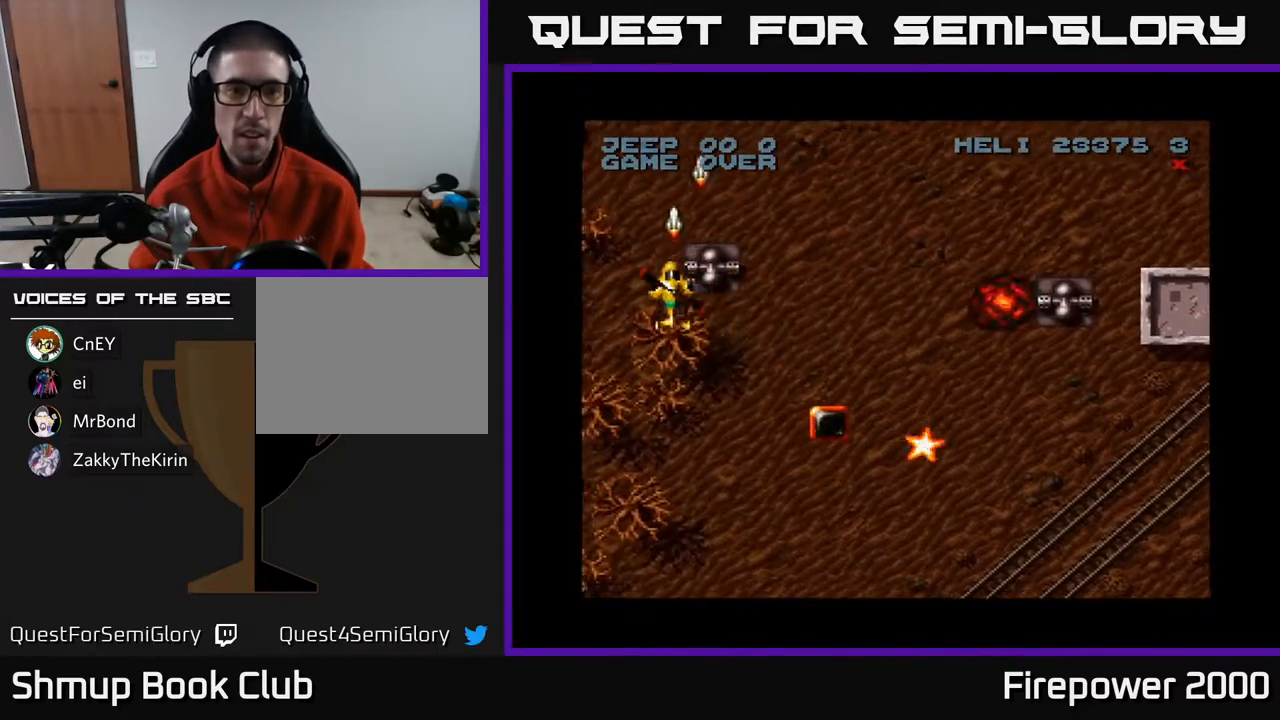
{"buttons": ["A", "DPAD_RIGHT"], "left_stick": "center", "right_stick": "center", "events": [[133, "DPAD_RIGHT", "up"], [350, "DPAD_RIGHT", "down"], [383, "DPAD_DOWN", "up"]]}
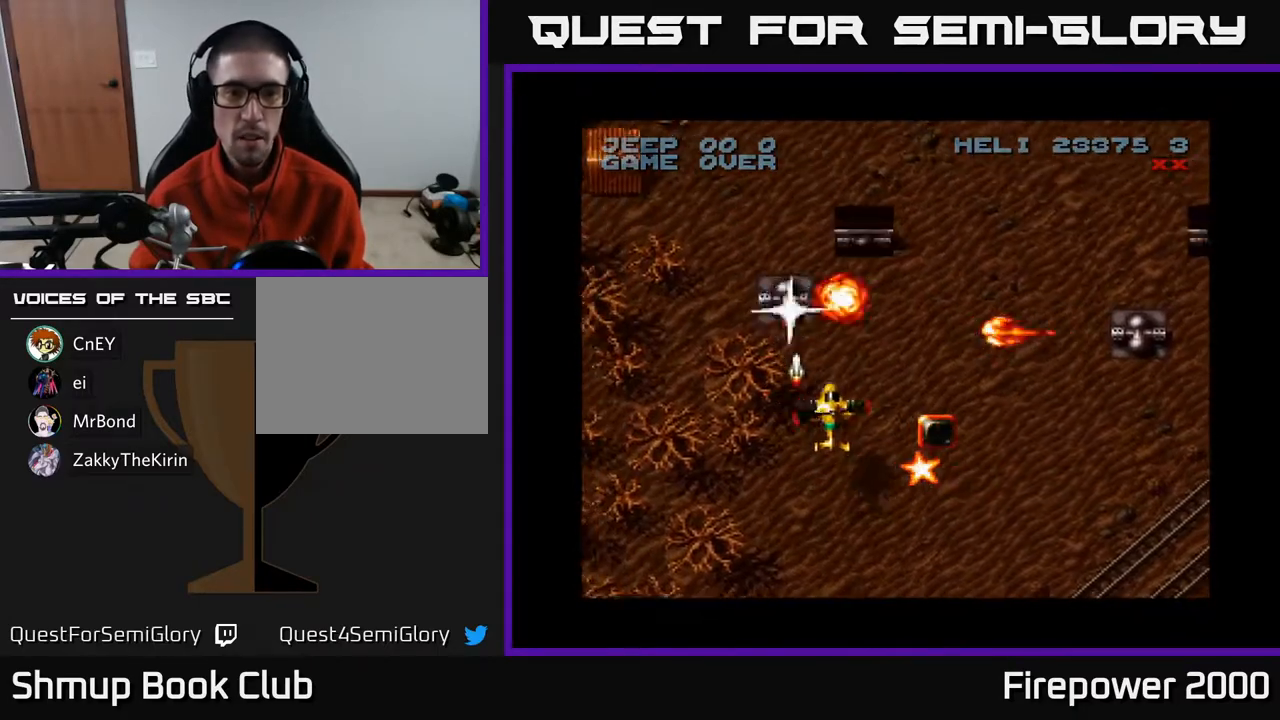
{"buttons": ["A", "DPAD_DOWN", "DPAD_LEFT"], "left_stick": "center", "right_stick": "center", "events": [[317, "DPAD_DOWN", "down"], [333, "DPAD_RIGHT", "up"], [333, "R1", "down"], [450, "DPAD_LEFT", "down"], [450, "R1", "up"]]}
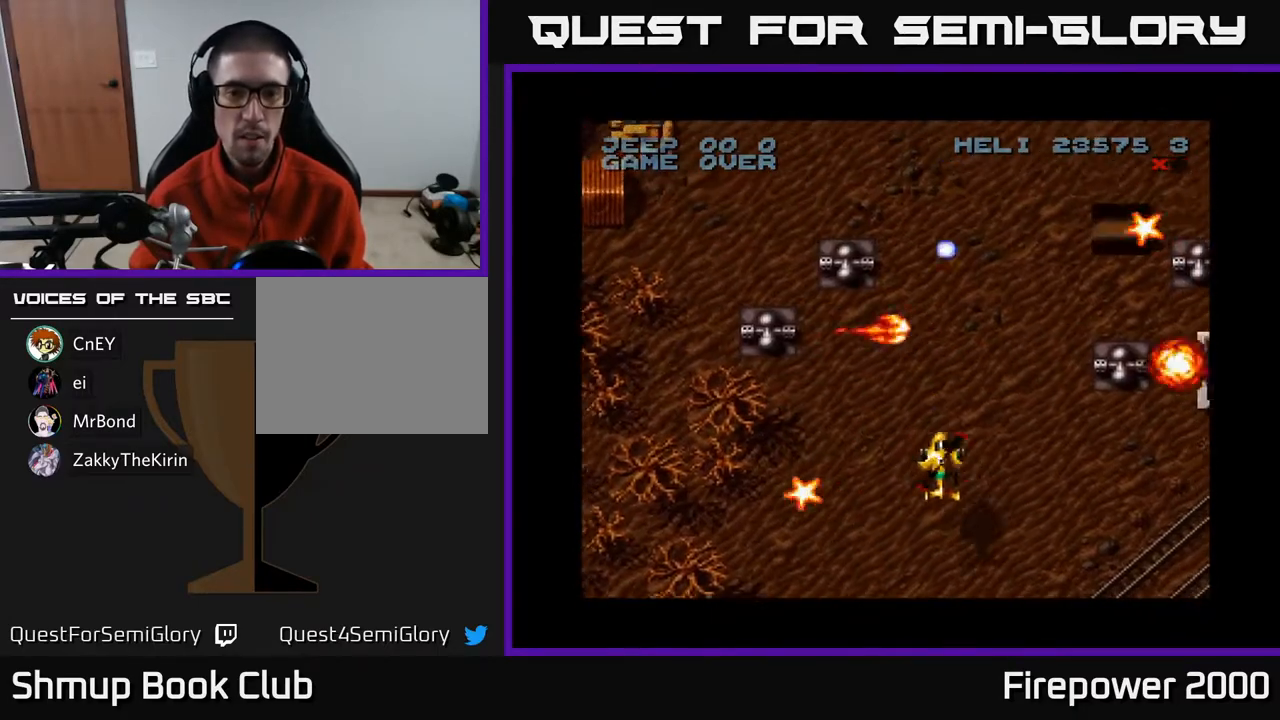
{"buttons": ["A", "DPAD_DOWN", "DPAD_LEFT"], "left_stick": "center", "right_stick": "center", "events": [[183, "DPAD_DOWN", "up"], [450, "DPAD_DOWN", "down"]]}
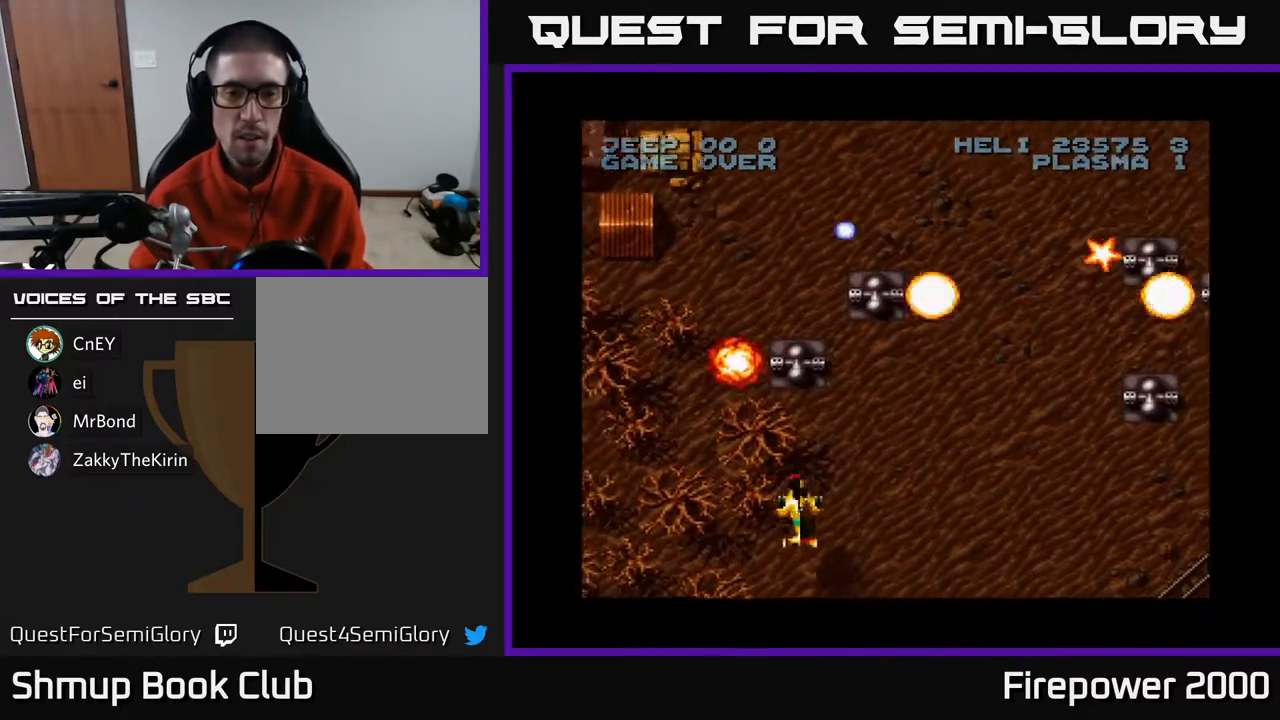
{"buttons": ["A", "DPAD_RIGHT"], "left_stick": "center", "right_stick": "center", "events": [[50, "DPAD_LEFT", "up"], [133, "DPAD_RIGHT", "down"], [167, "DPAD_DOWN", "up"]]}